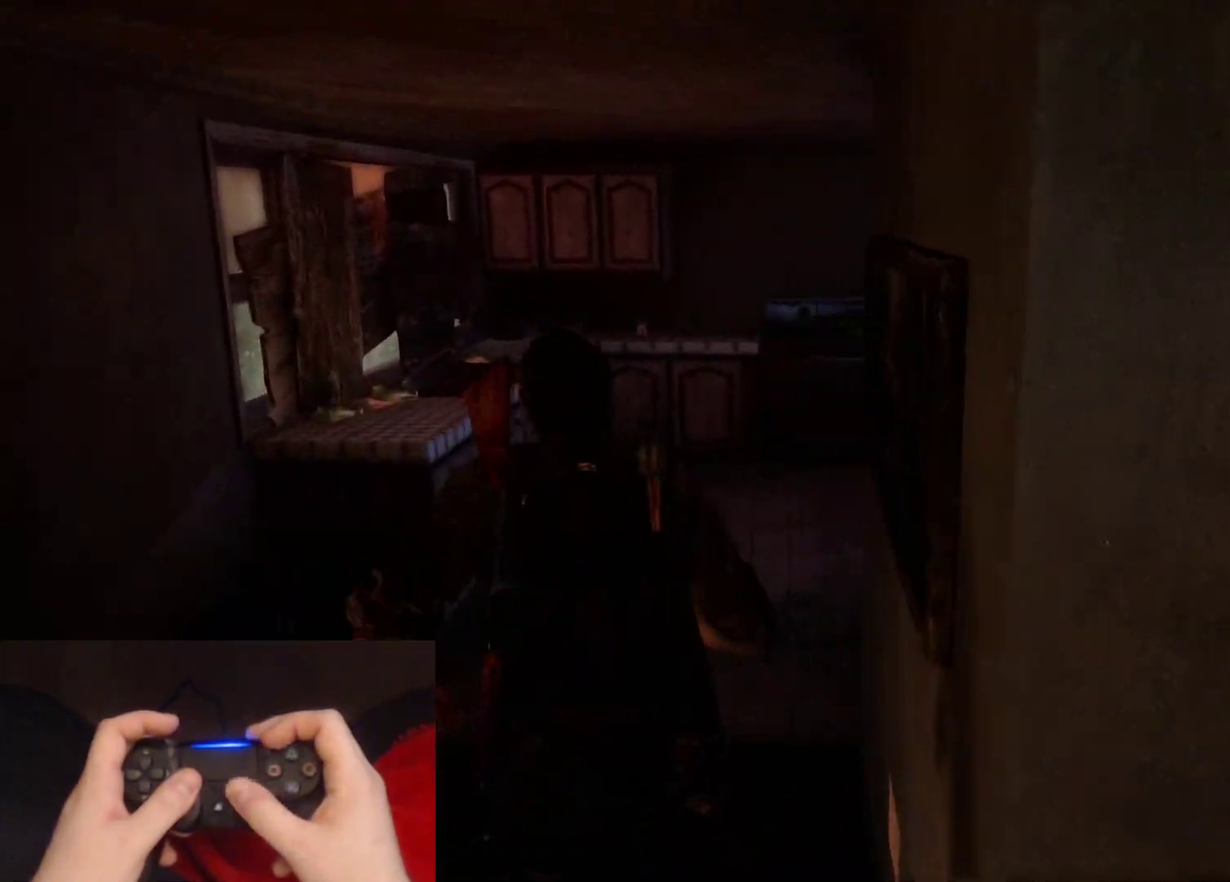
Gameplay with a controller (PlayStation layout); each line is a JSON object with the inputs held at the frame after it. "events" lists button and stick changes between this image and that frame as [ms after this image, input, new state], when the widget could be followed in between.
{"buttons": ["L2"], "left_stick": "up", "right_stick": "center", "events": []}
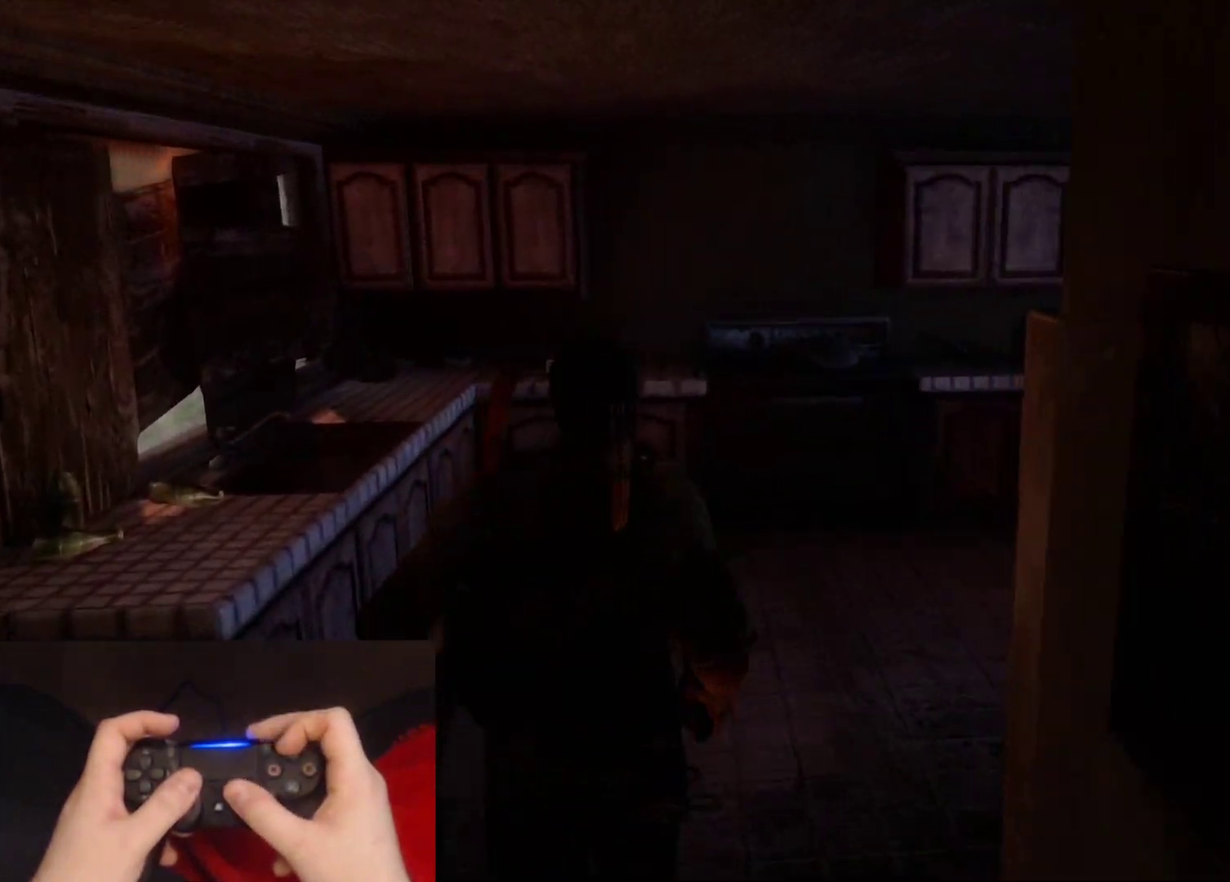
{"buttons": ["L2"], "left_stick": "up", "right_stick": "right", "events": [[433, "right_stick", "right"]]}
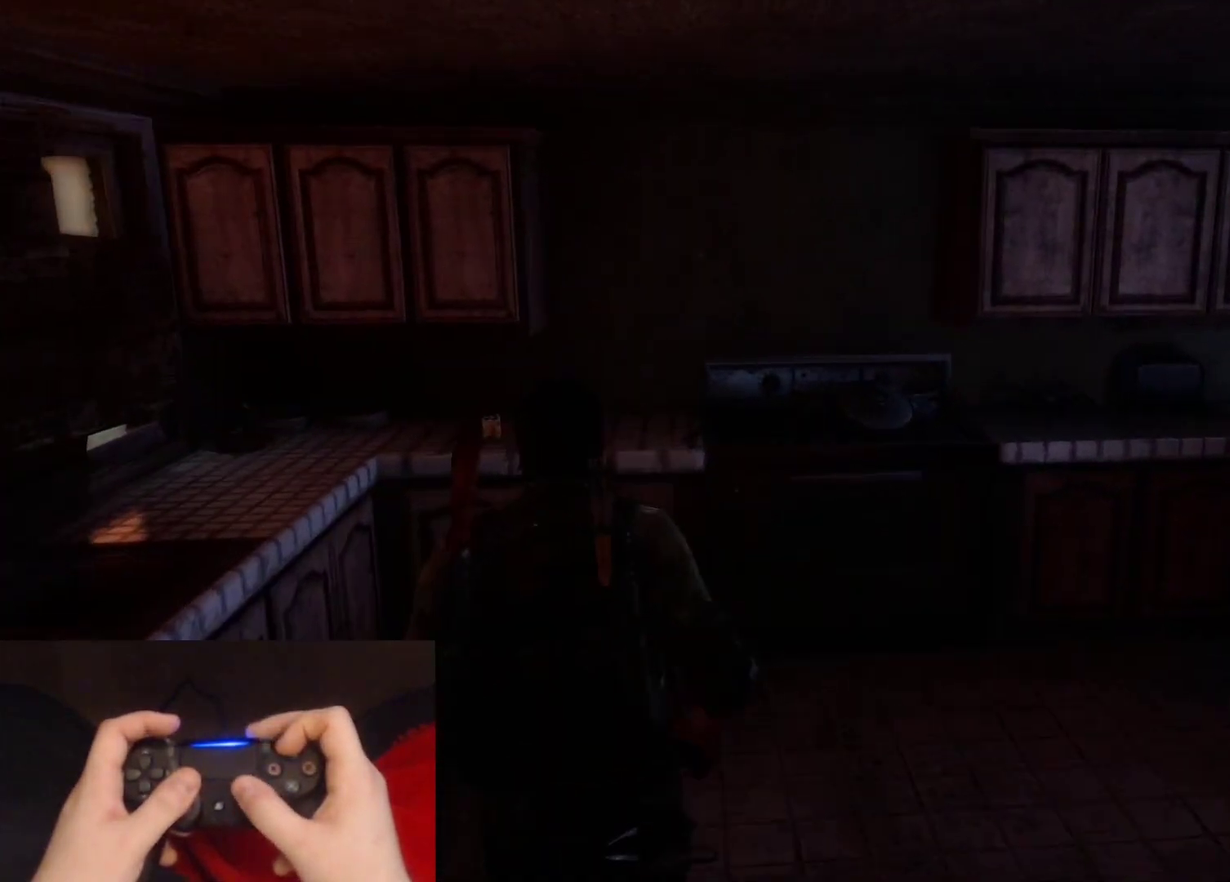
{"buttons": ["L2"], "left_stick": "up", "right_stick": "center", "events": [[150, "TRIANGLE", "down"], [283, "TRIANGLE", "up"], [333, "TRIANGLE", "down"], [417, "TRIANGLE", "up"], [483, "right_stick", "center"]]}
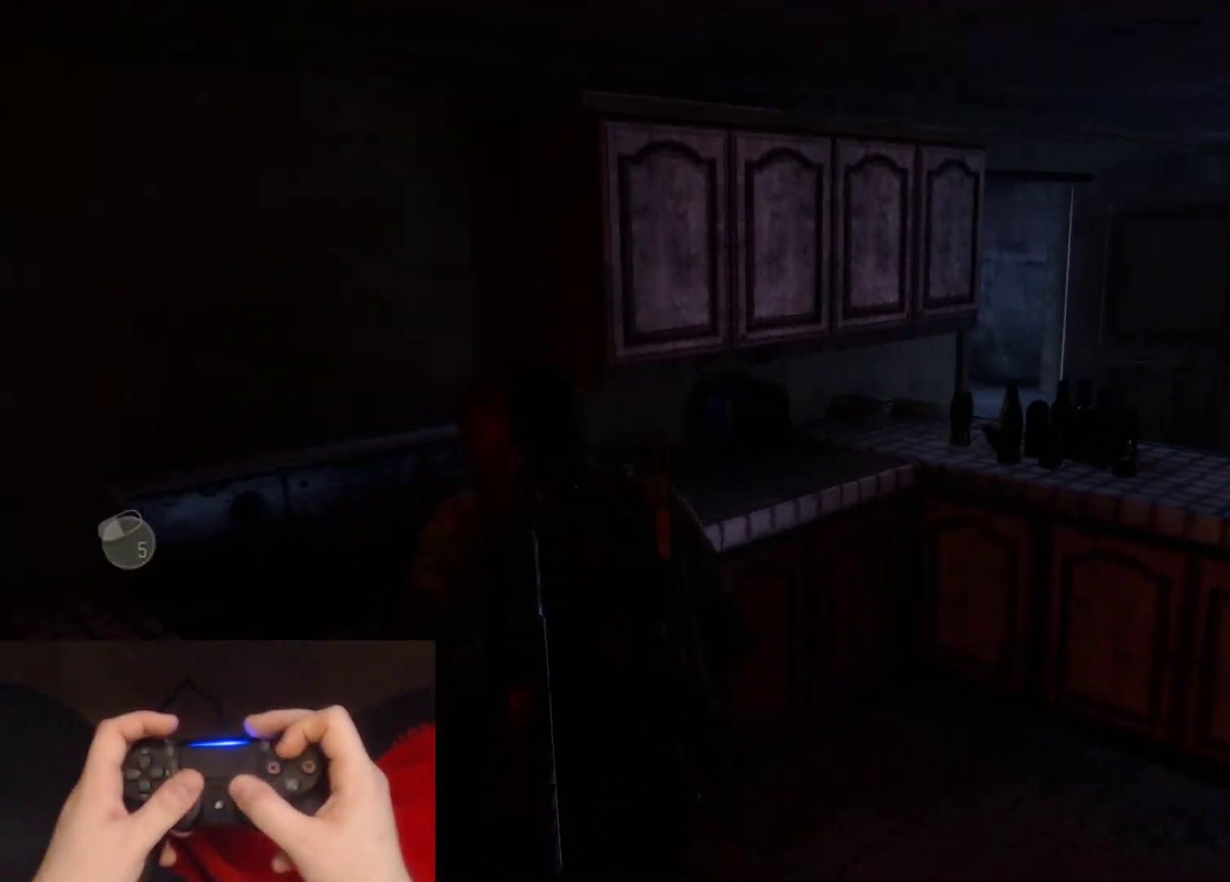
{"buttons": ["L2"], "left_stick": "up", "right_stick": "left", "events": [[183, "CROSS", "down"], [283, "CROSS", "up"], [350, "CROSS", "down"], [450, "CROSS", "up"], [467, "right_stick", "left"]]}
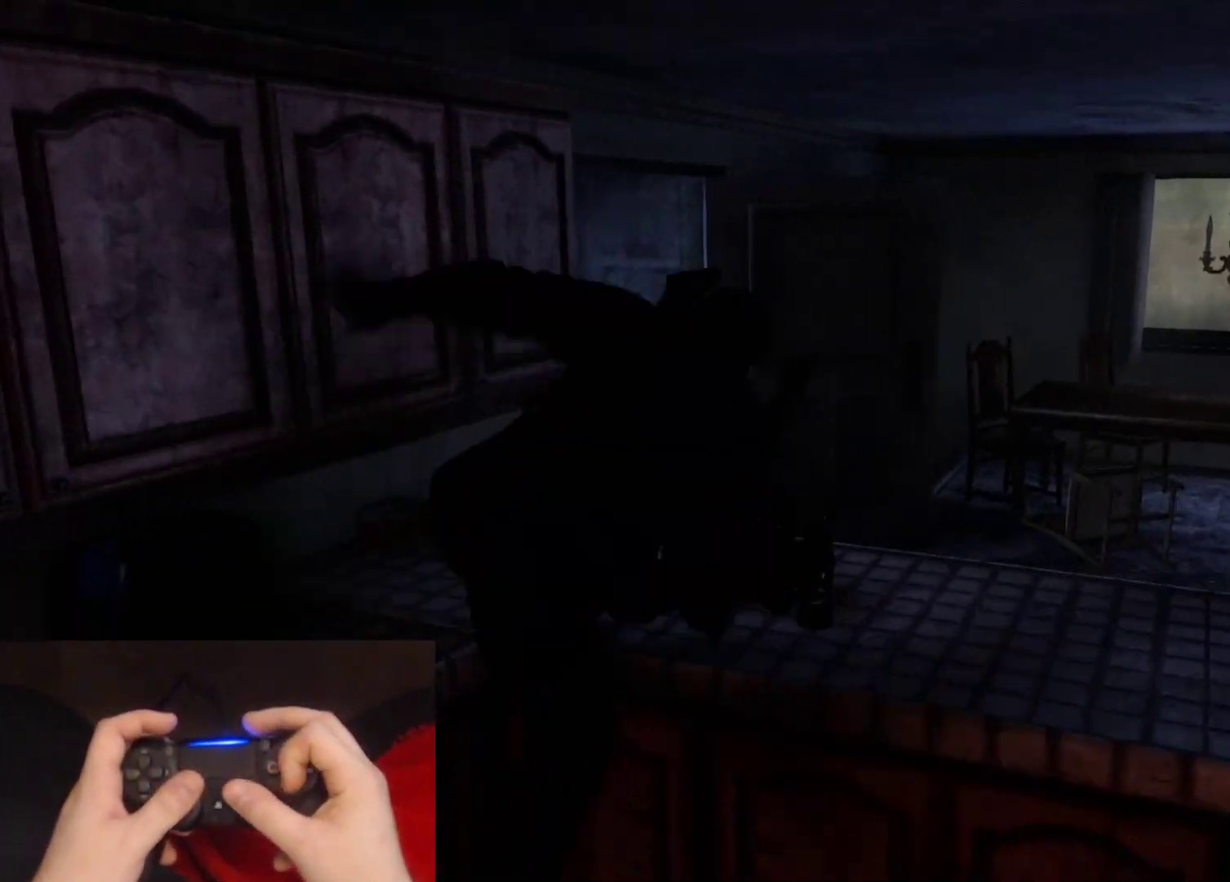
{"buttons": ["L2", "DPAD_LEFT"], "left_stick": "up", "right_stick": "left"}
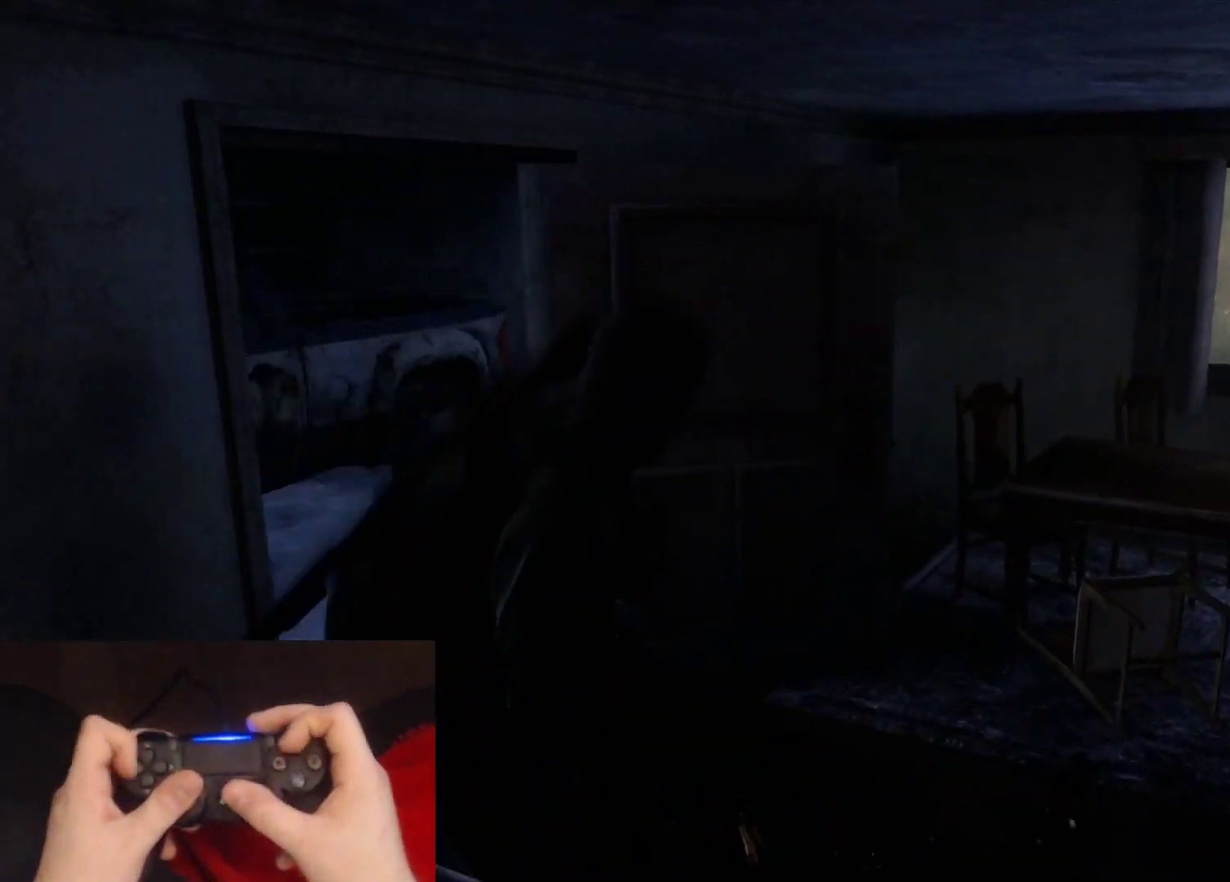
{"buttons": ["L2"], "left_stick": "up", "right_stick": "left", "events": [[83, "DPAD_LEFT", "up"]]}
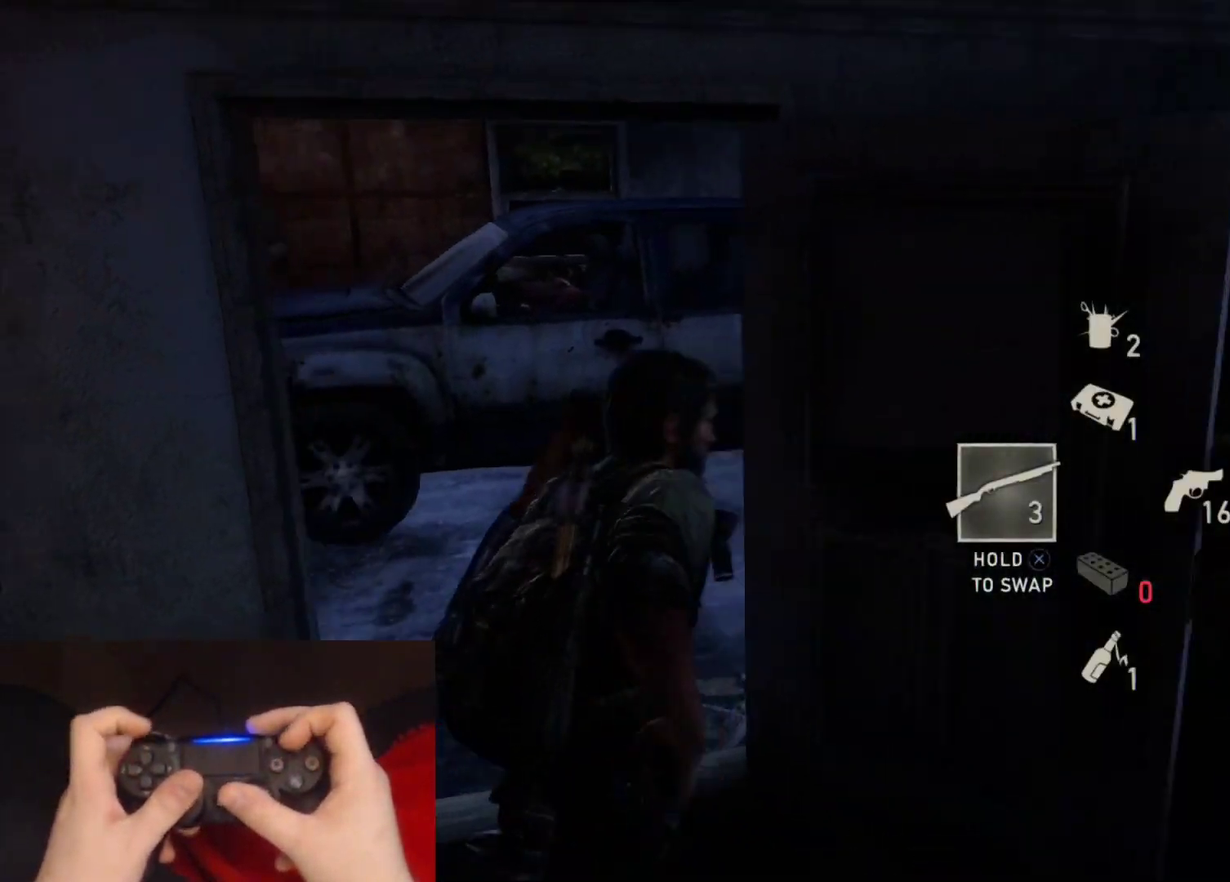
{"buttons": ["TRIANGLE", "L2"], "left_stick": "up", "right_stick": "left", "events": [[50, "right_stick", "down-left"], [183, "right_stick", "left"], [233, "right_stick", "down-left"], [383, "TRIANGLE", "down"], [450, "right_stick", "left"]]}
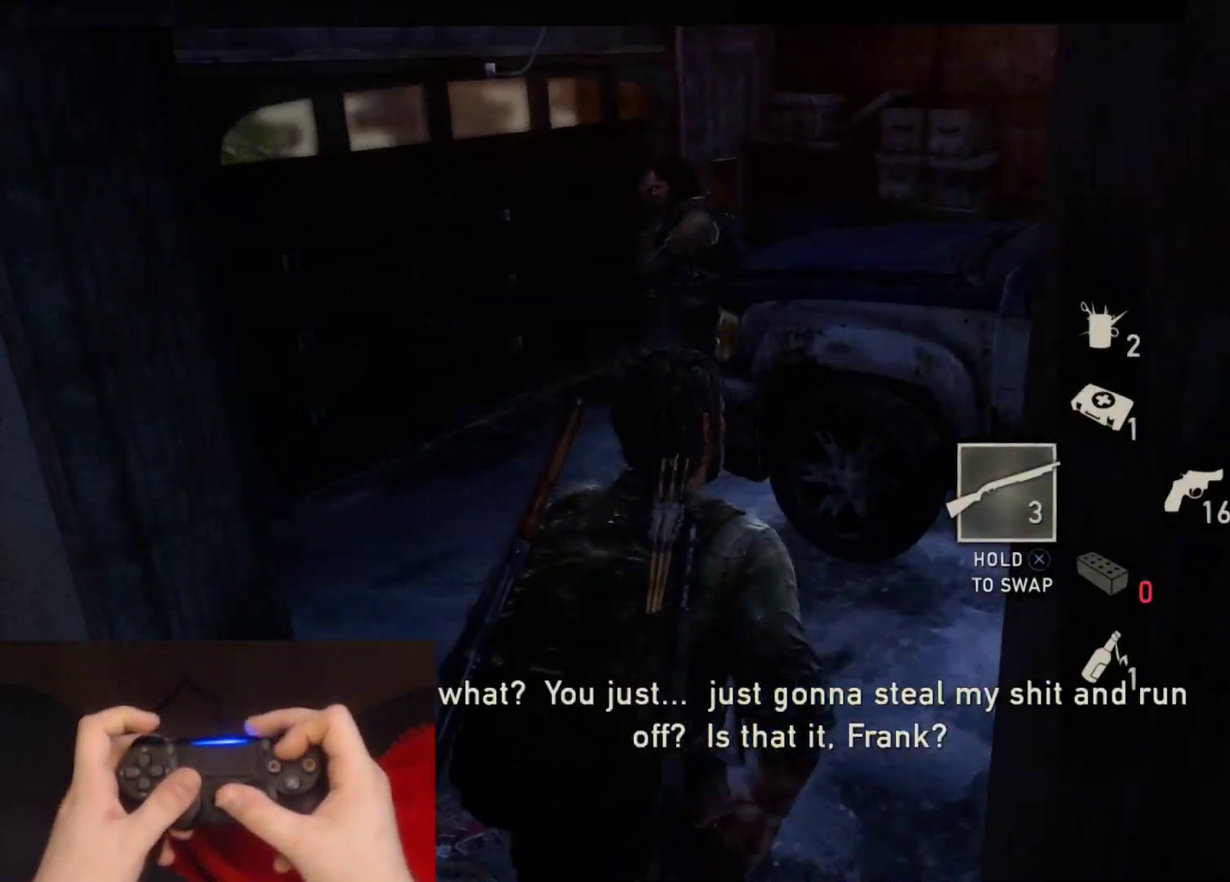
{"buttons": ["TRIANGLE", "L2", "R1"], "left_stick": "down", "right_stick": "up-left"}
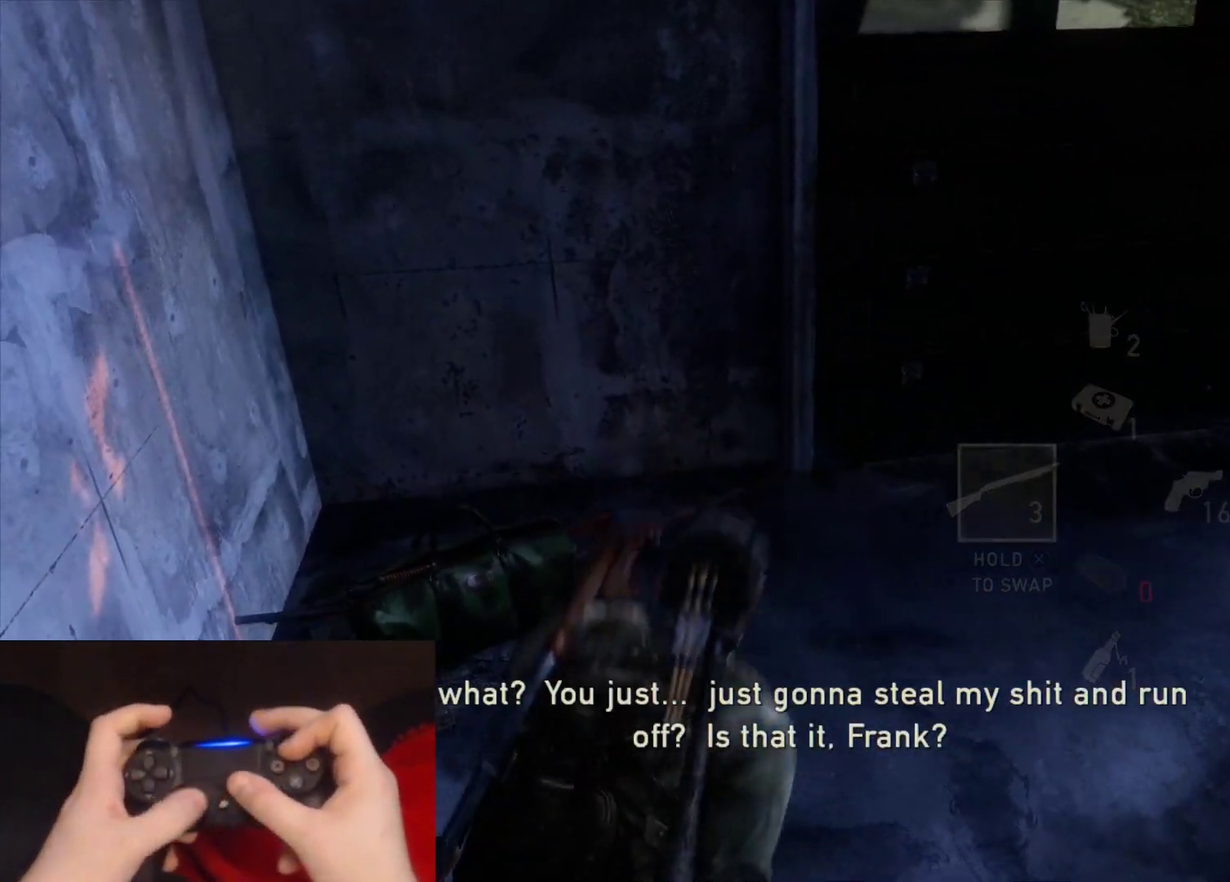
{"buttons": ["L2"], "left_stick": "down", "right_stick": "center"}
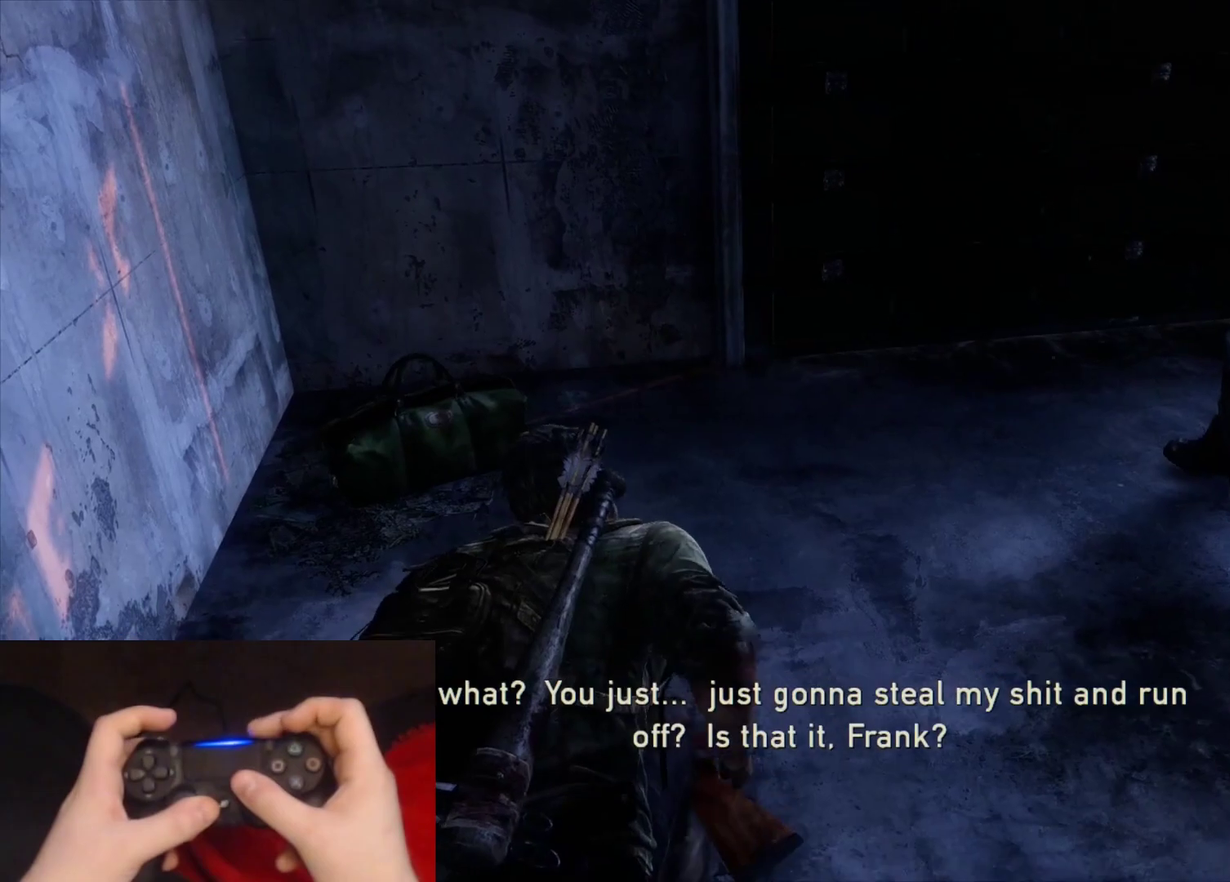
{"buttons": ["L2", "R1"], "left_stick": "down", "right_stick": "center", "events": [[67, "R1", "down"], [150, "R1", "up"], [250, "R1", "down"], [333, "R1", "up"], [433, "R1", "down"]]}
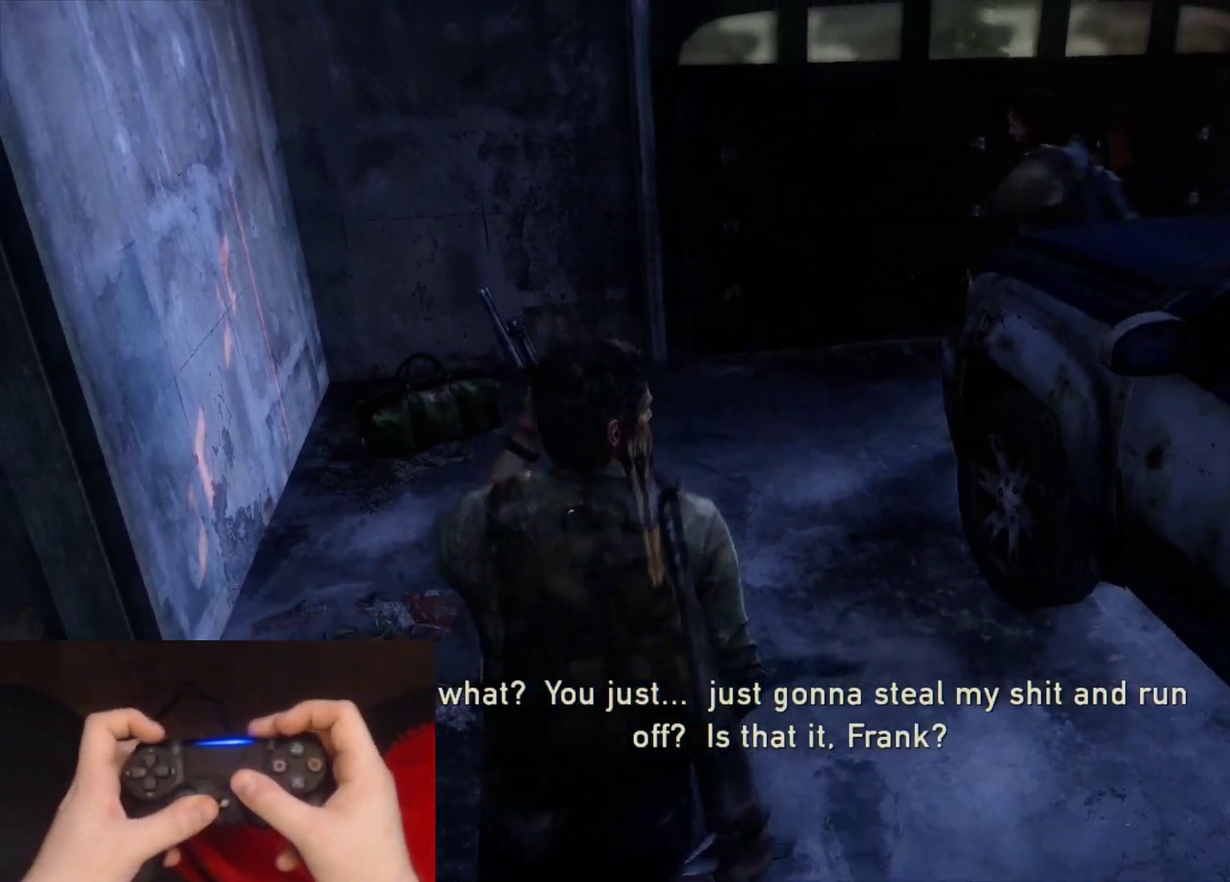
{"buttons": ["L2", "R1"], "left_stick": "down-right", "right_stick": "center", "events": [[33, "R1", "up"], [117, "left_stick", "down-right"], [133, "R1", "down"], [217, "R1", "up"], [317, "R1", "down"], [400, "R1", "up"], [500, "R1", "down"]]}
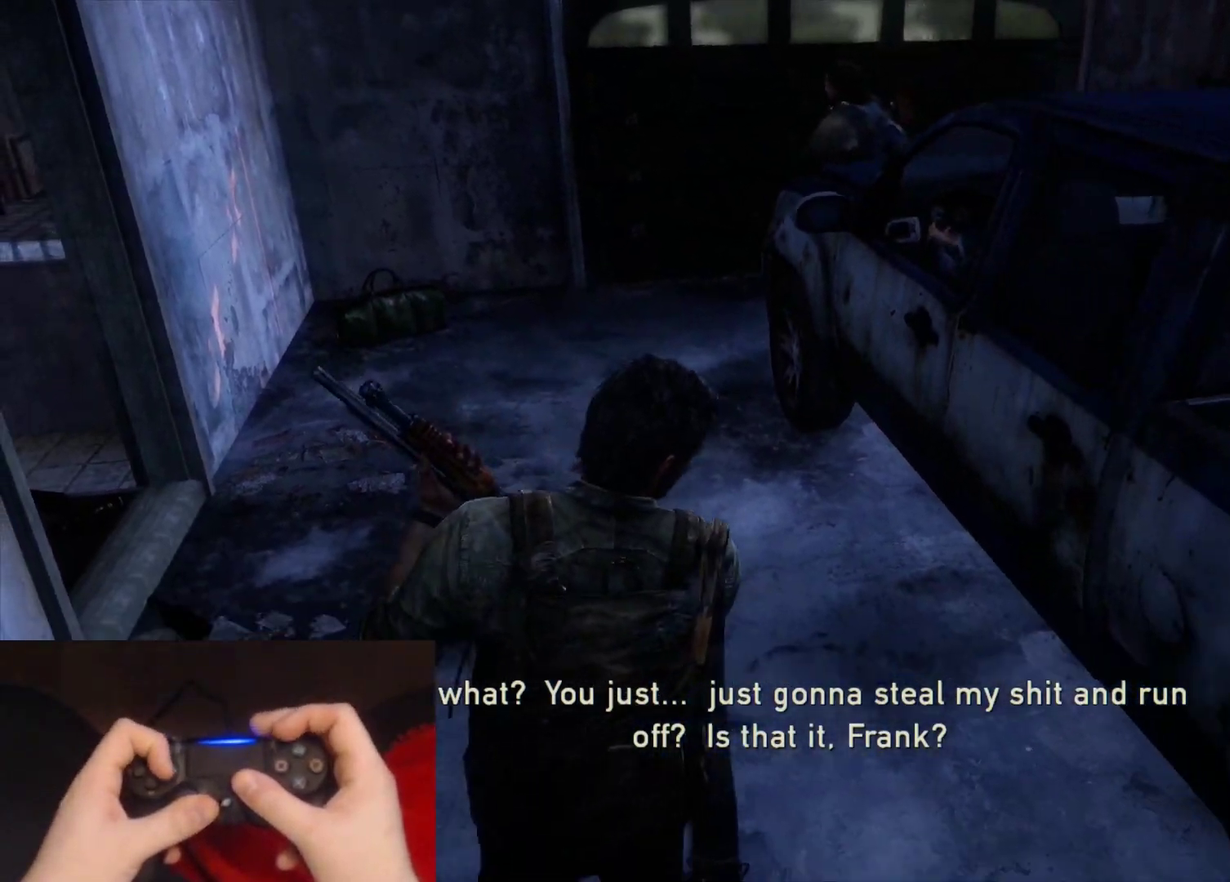
{"buttons": ["L2"], "left_stick": "down-right", "right_stick": "up-left"}
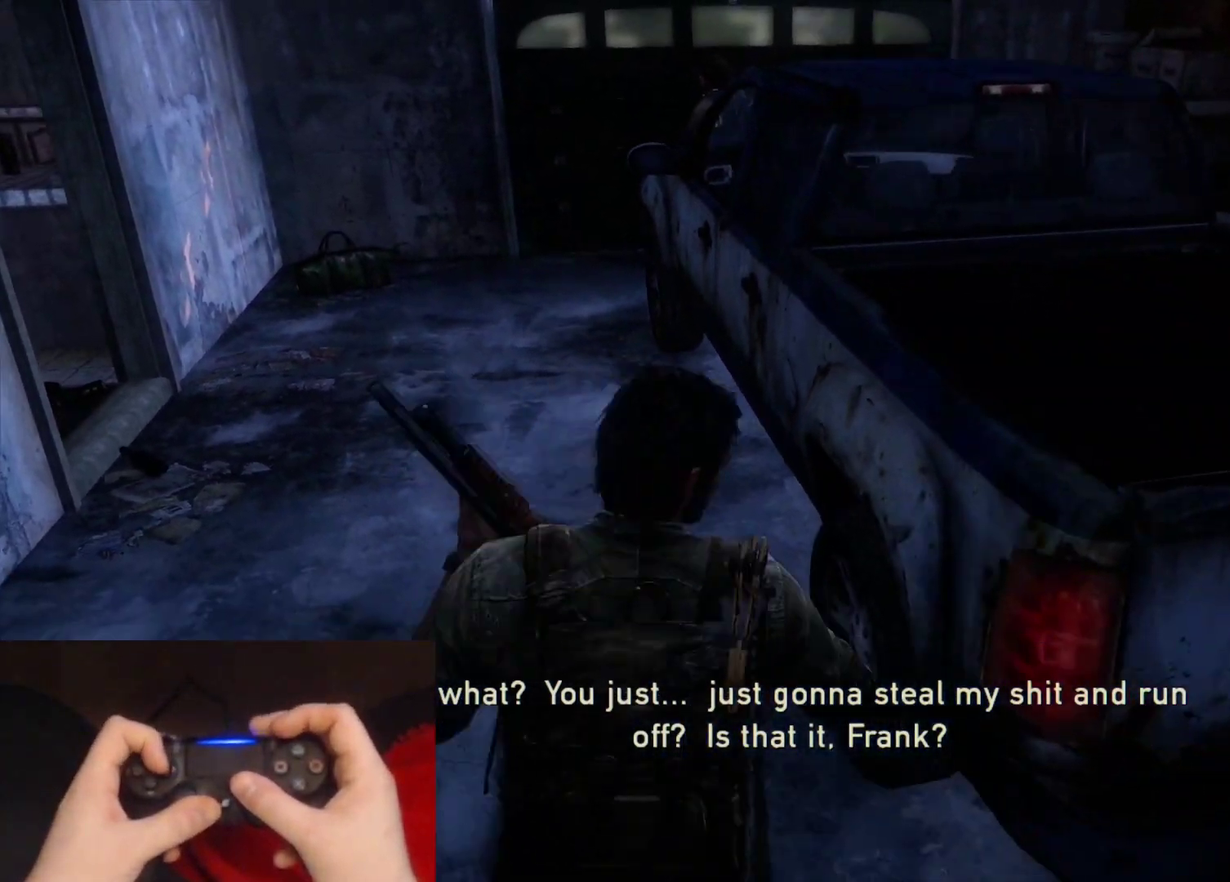
{"buttons": ["CROSS", "L2", "DPAD_RIGHT"], "left_stick": "up-right", "right_stick": "up-left"}
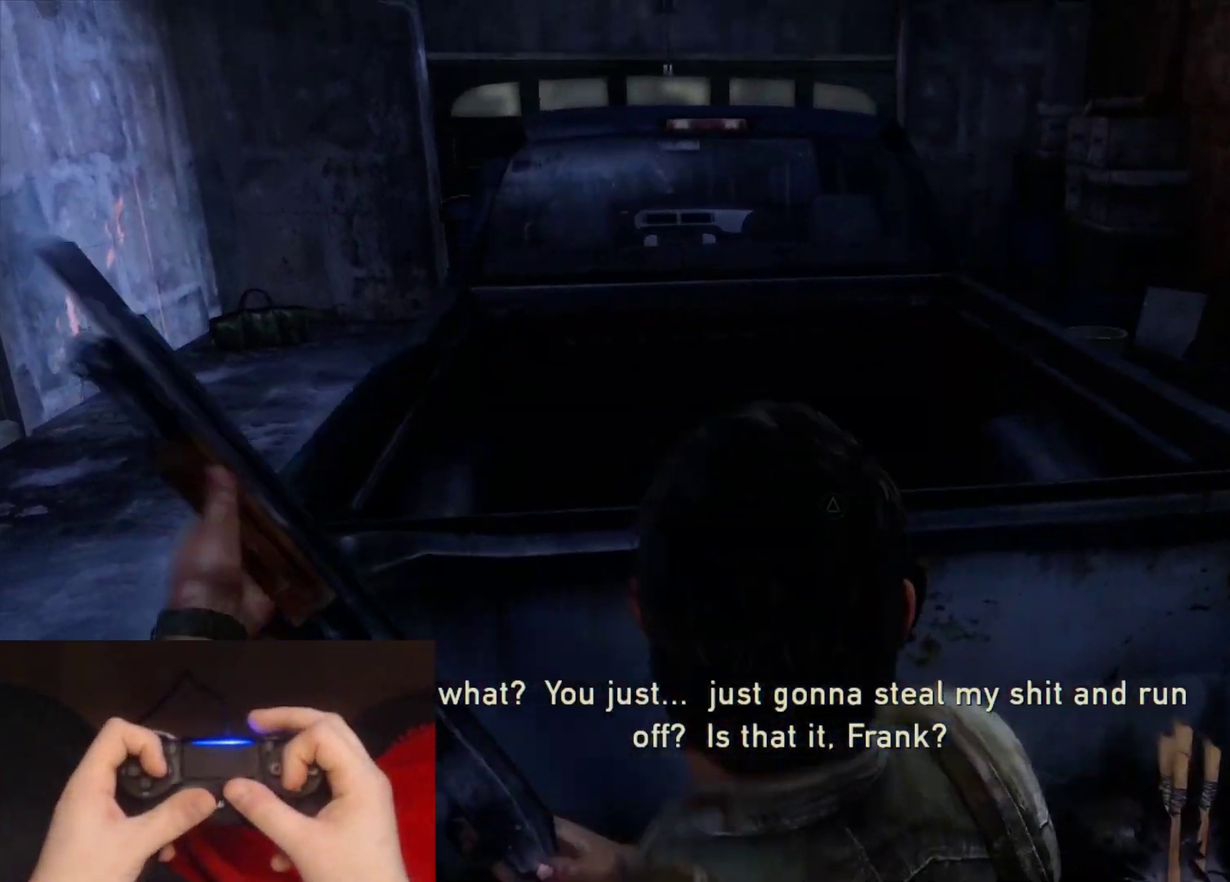
{"buttons": ["CROSS"], "left_stick": "center", "right_stick": "center", "events": [[83, "DPAD_RIGHT", "up"], [83, "right_stick", "center"], [100, "left_stick", "center"], [117, "L2", "up"]]}
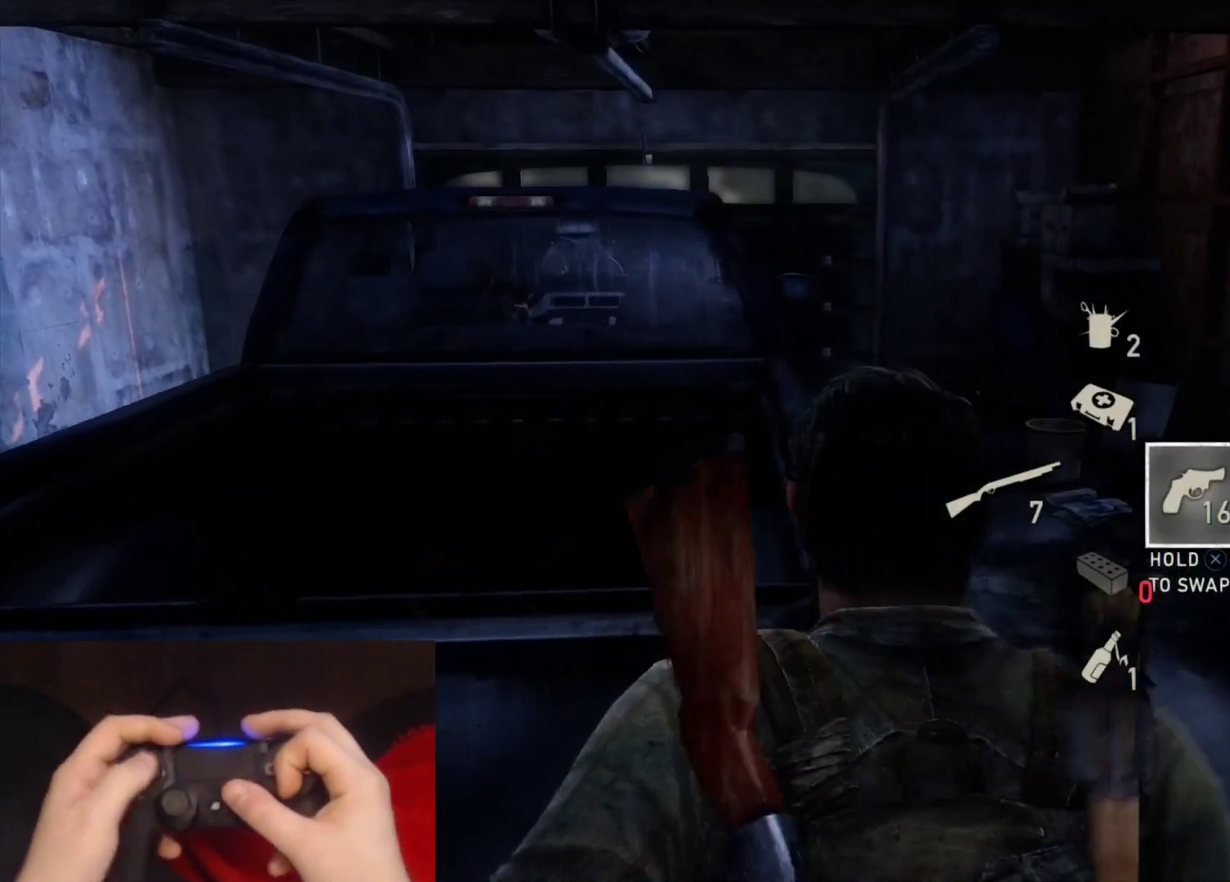
{"buttons": ["CROSS"], "left_stick": "center", "right_stick": "center", "events": []}
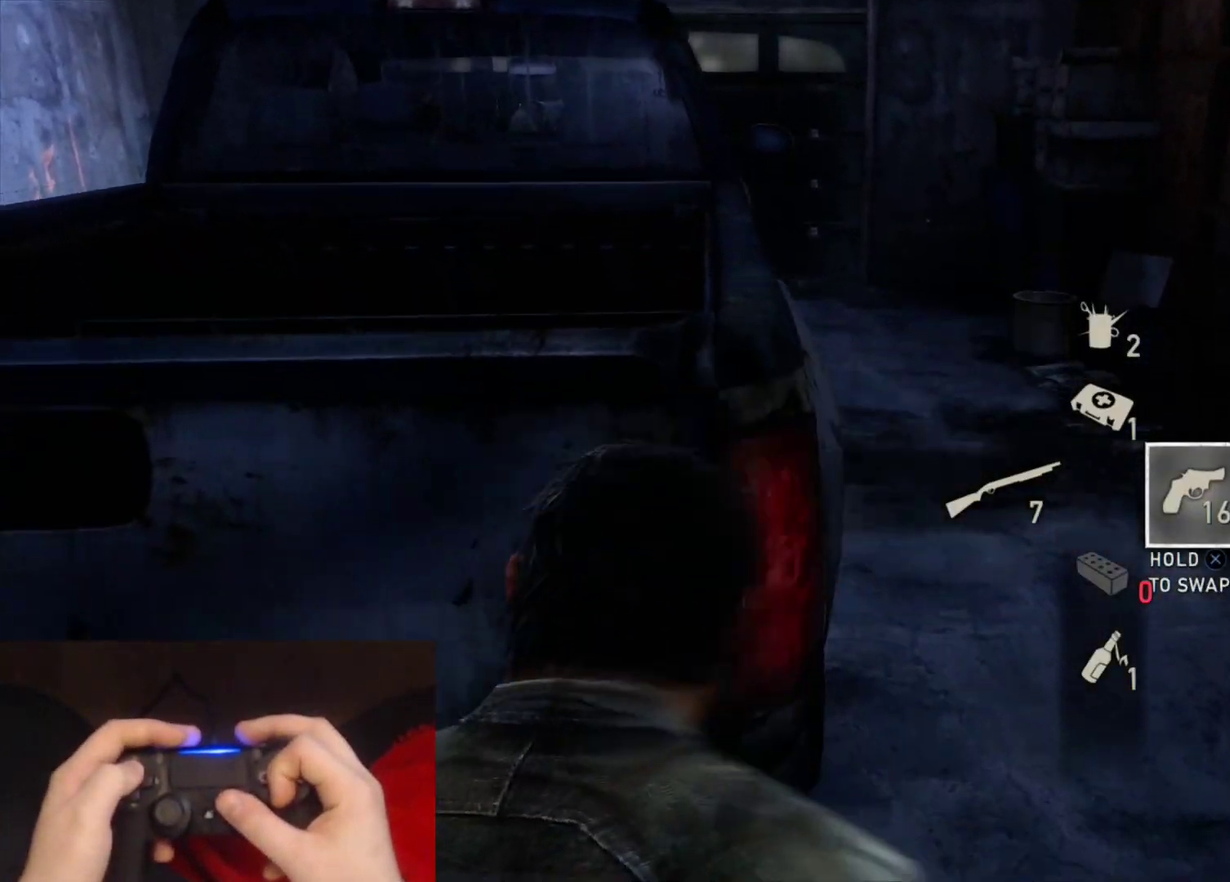
{"buttons": ["CROSS"], "left_stick": "center", "right_stick": "center", "events": [[417, "DPAD_UP", "down"], [500, "DPAD_UP", "up"]]}
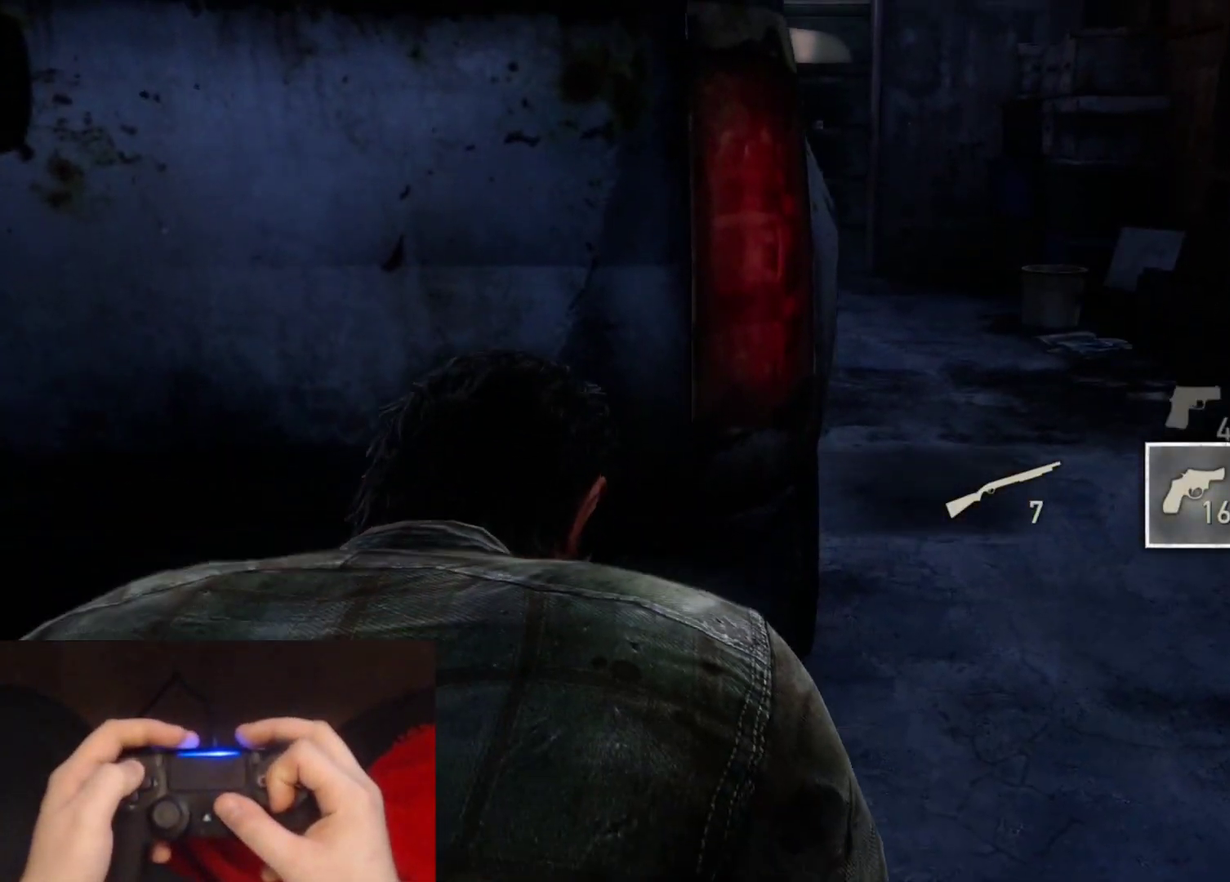
{"buttons": [], "left_stick": "center", "right_stick": "center", "events": [[117, "DPAD_LEFT", "down"], [217, "DPAD_LEFT", "up"], [317, "DPAD_UP", "down"], [433, "DPAD_UP", "up"], [467, "CROSS", "up"]]}
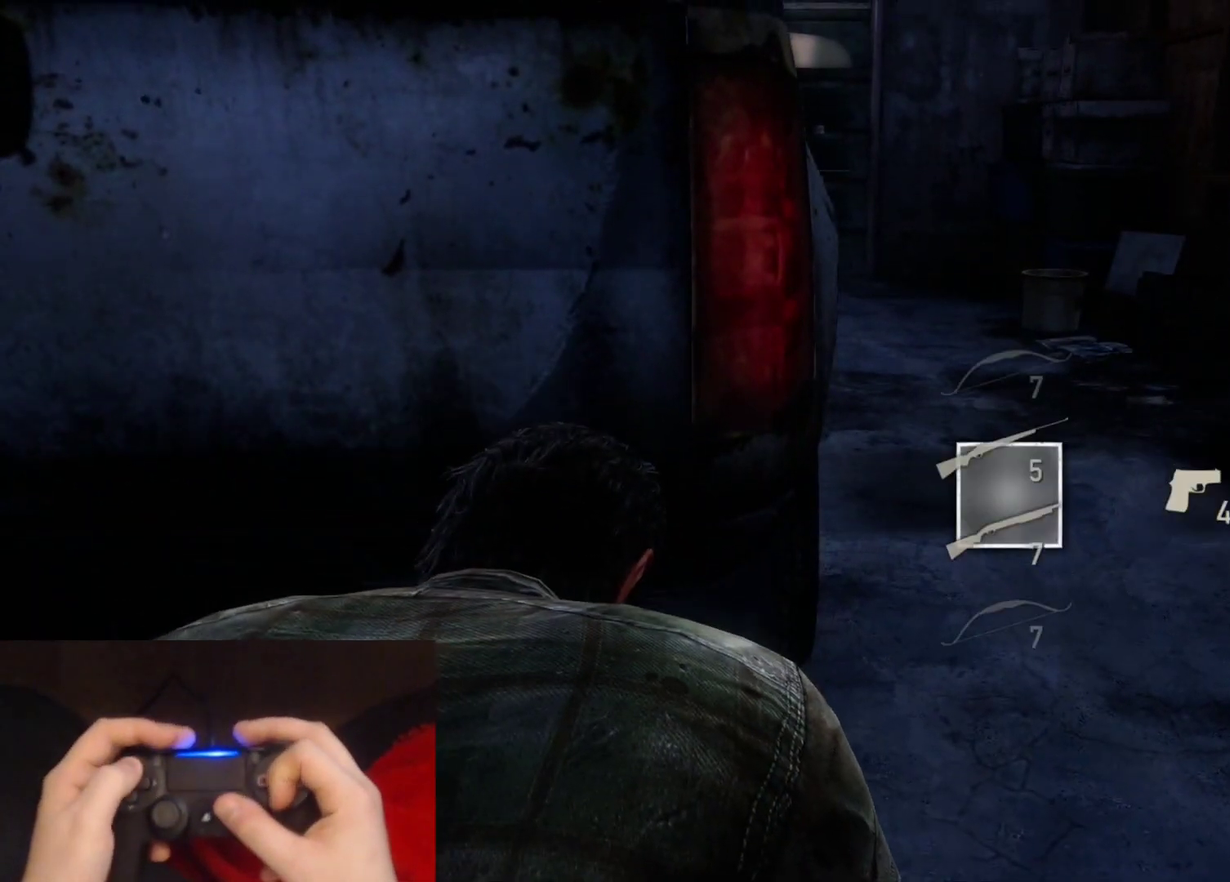
{"buttons": [], "left_stick": "center", "right_stick": "center", "events": [[217, "left_stick", "up-left"], [417, "left_stick", "center"]]}
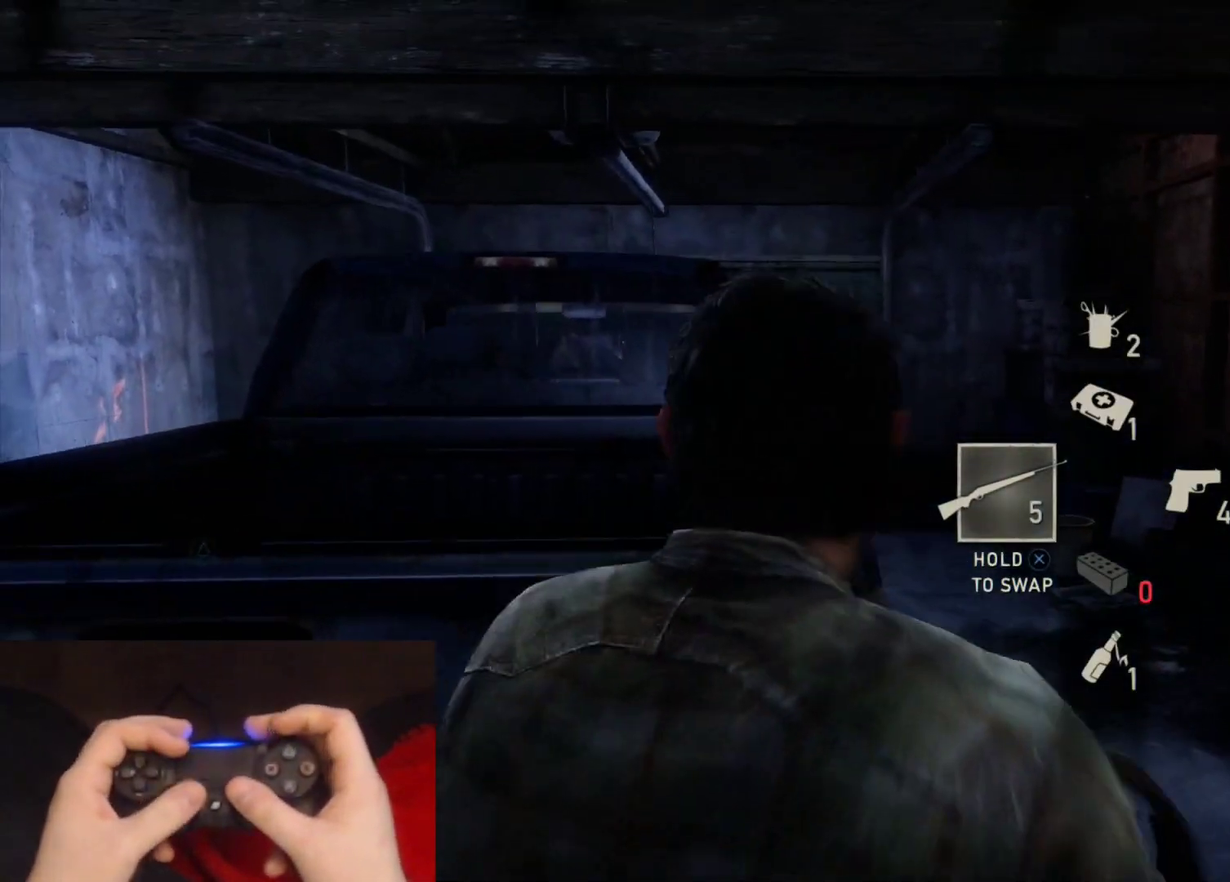
{"buttons": [], "left_stick": "center", "right_stick": "center", "events": [[267, "right_stick", "left"], [317, "right_stick", "center"]]}
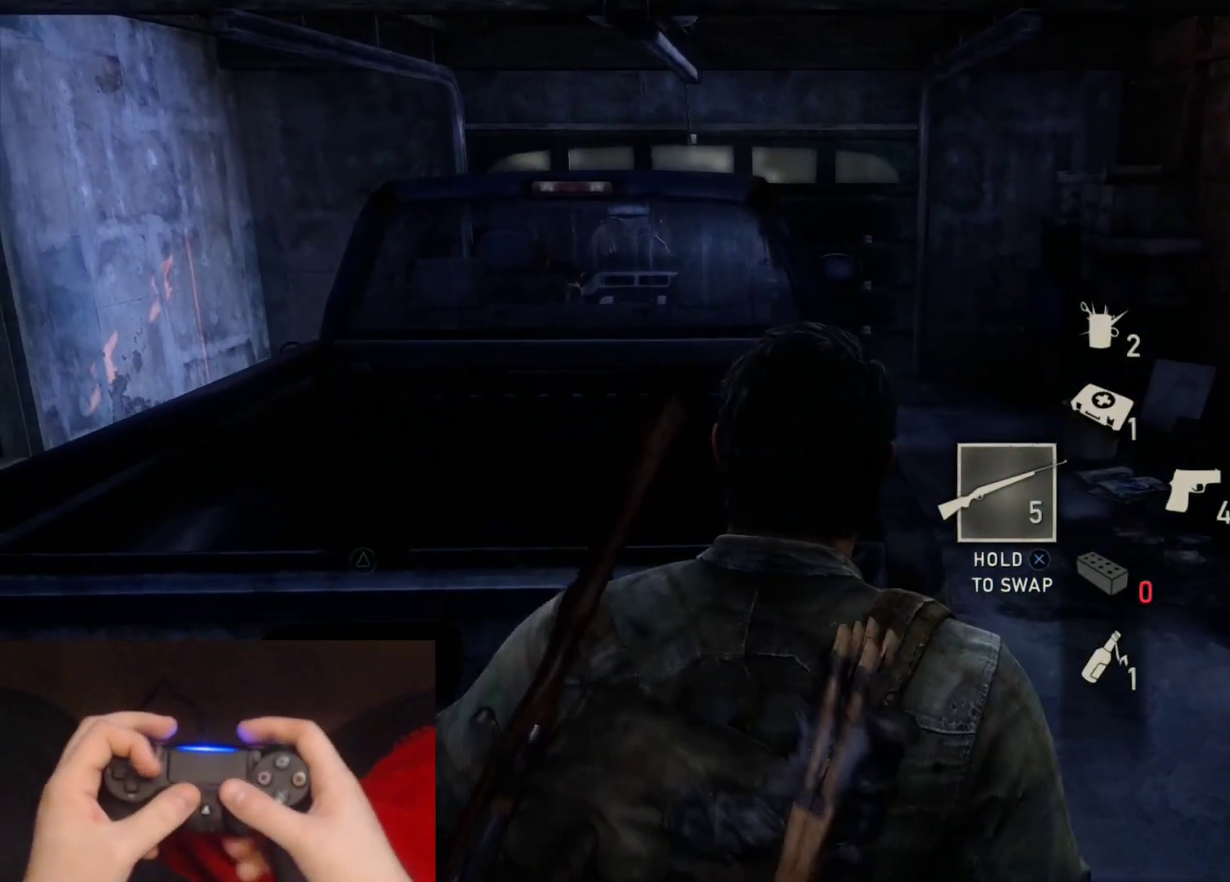
{"buttons": [], "left_stick": "center", "right_stick": "center", "events": [[417, "DPAD_RIGHT", "down"], [483, "DPAD_RIGHT", "up"]]}
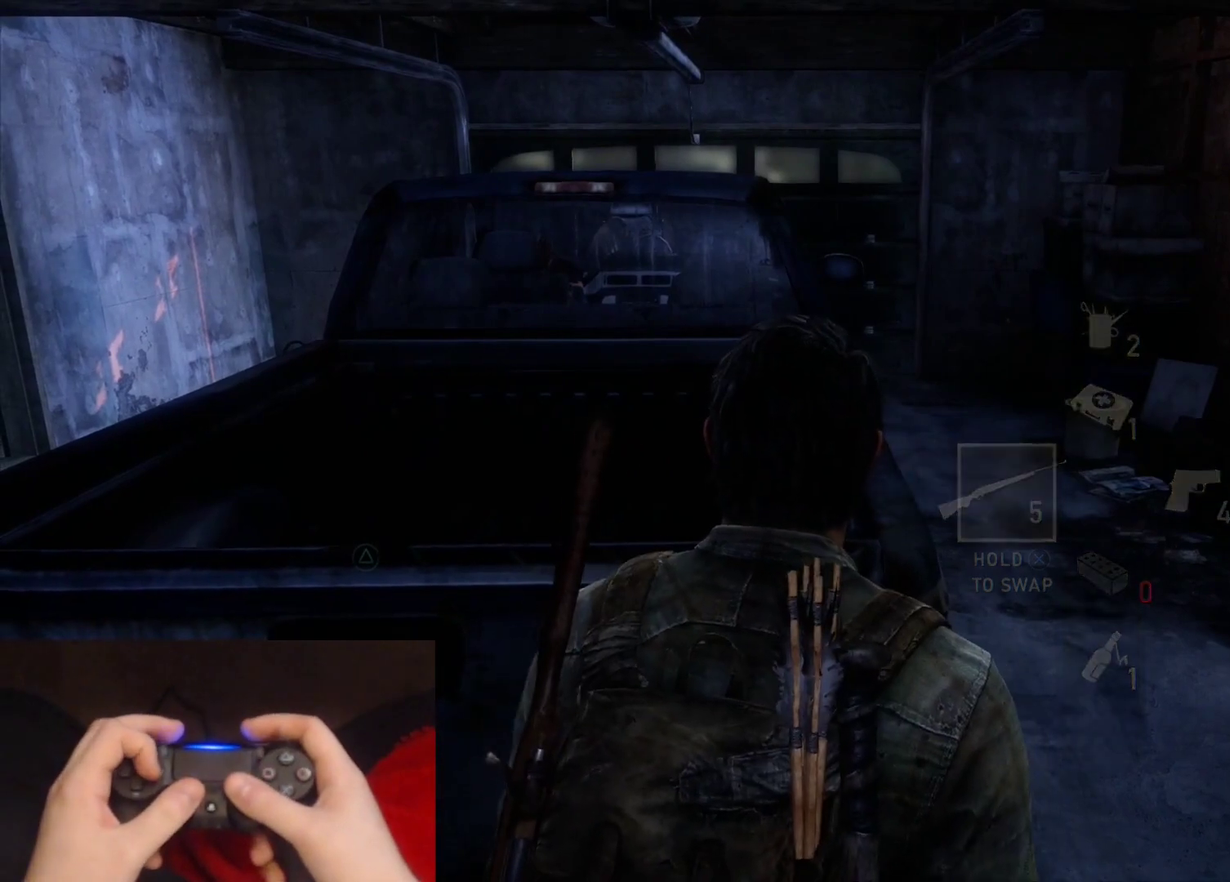
{"buttons": [], "left_stick": "center", "right_stick": "center", "events": [[83, "DPAD_RIGHT", "down"], [167, "DPAD_RIGHT", "up"], [183, "R1", "down"], [300, "R1", "up"], [400, "R1", "down"], [483, "R1", "up"]]}
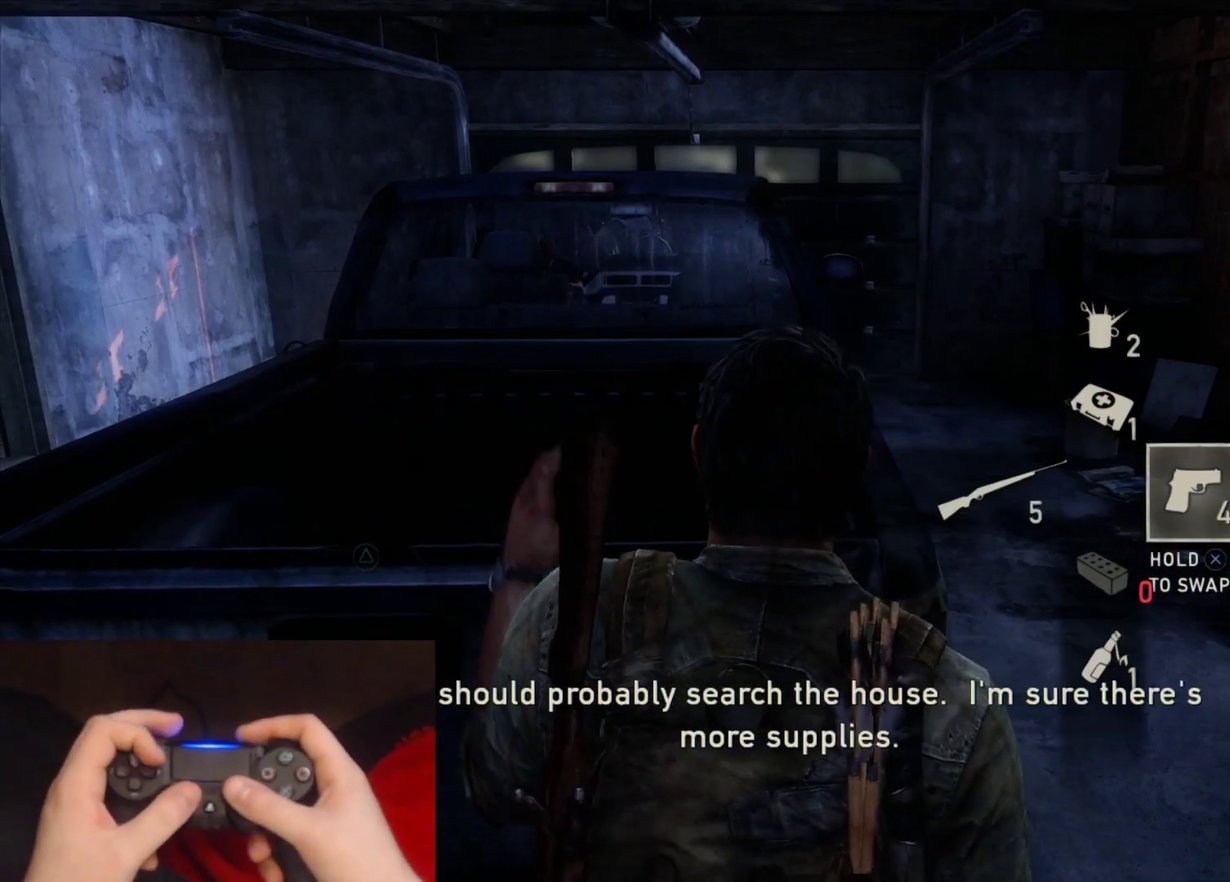
{"buttons": ["R1"], "left_stick": "center", "right_stick": "center", "events": [[50, "left_stick", "up-left"], [83, "R1", "down"], [133, "left_stick", "center"], [167, "R1", "up"], [267, "R1", "down"], [350, "R1", "up"], [450, "R1", "down"]]}
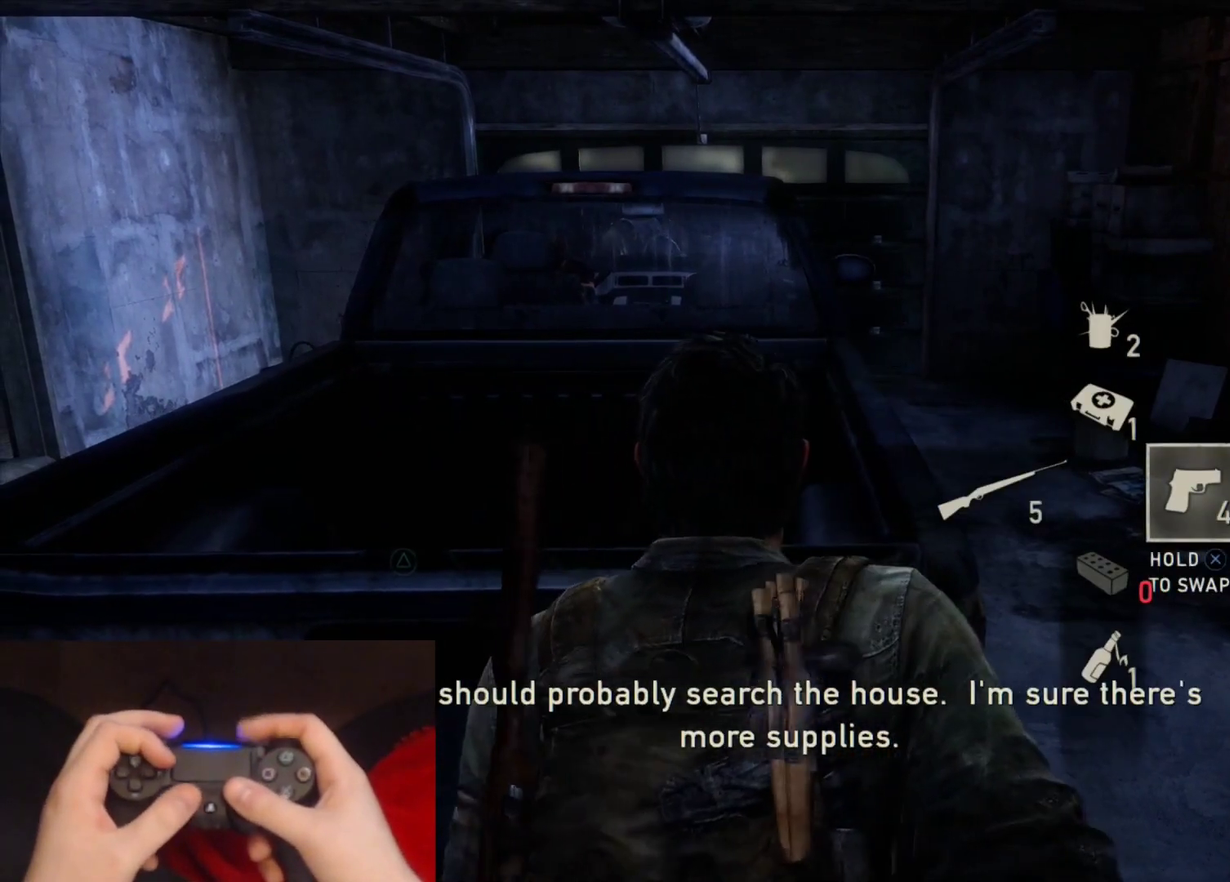
{"buttons": [], "left_stick": "center", "right_stick": "center", "events": [[33, "R1", "up"], [133, "R1", "down"], [217, "left_stick", "left"], [233, "R1", "up"], [317, "left_stick", "center"]]}
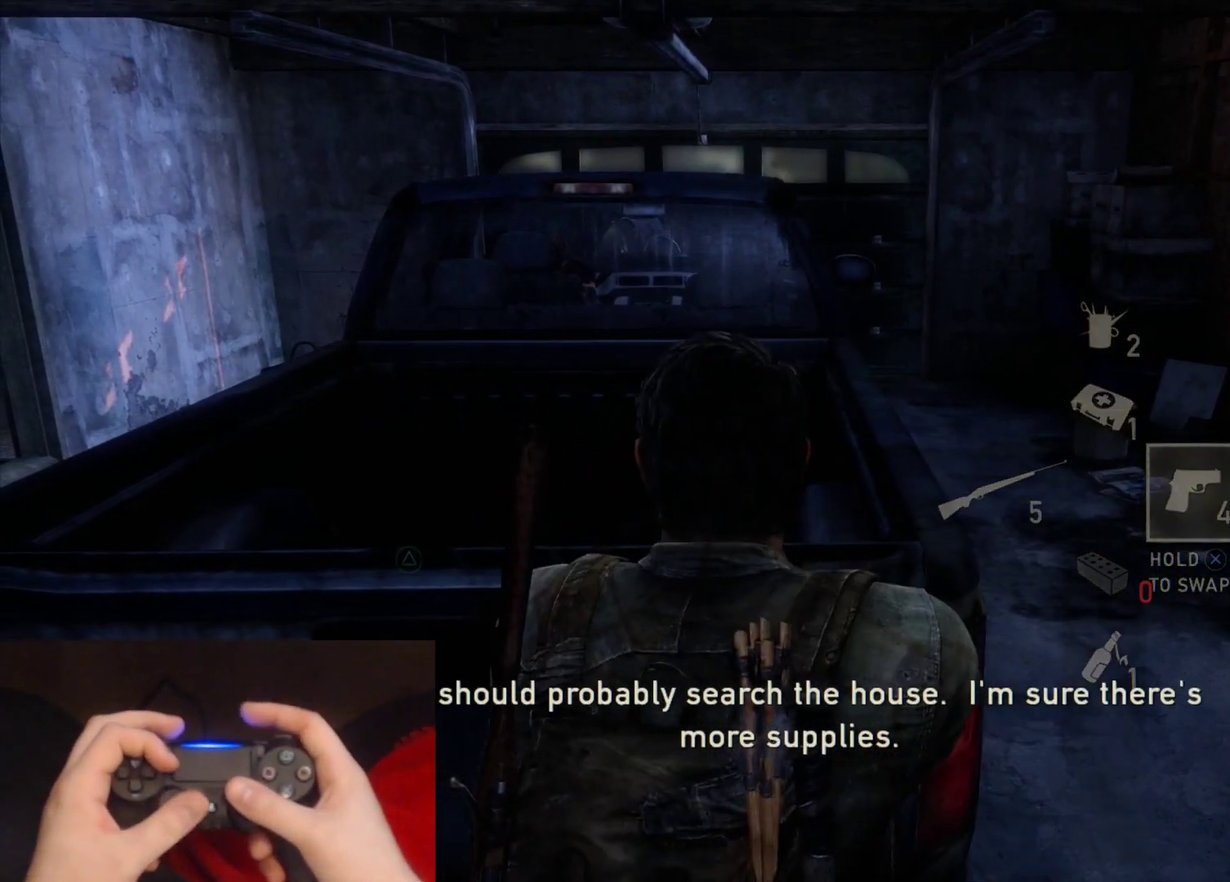
{"buttons": [], "left_stick": "center", "right_stick": "center"}